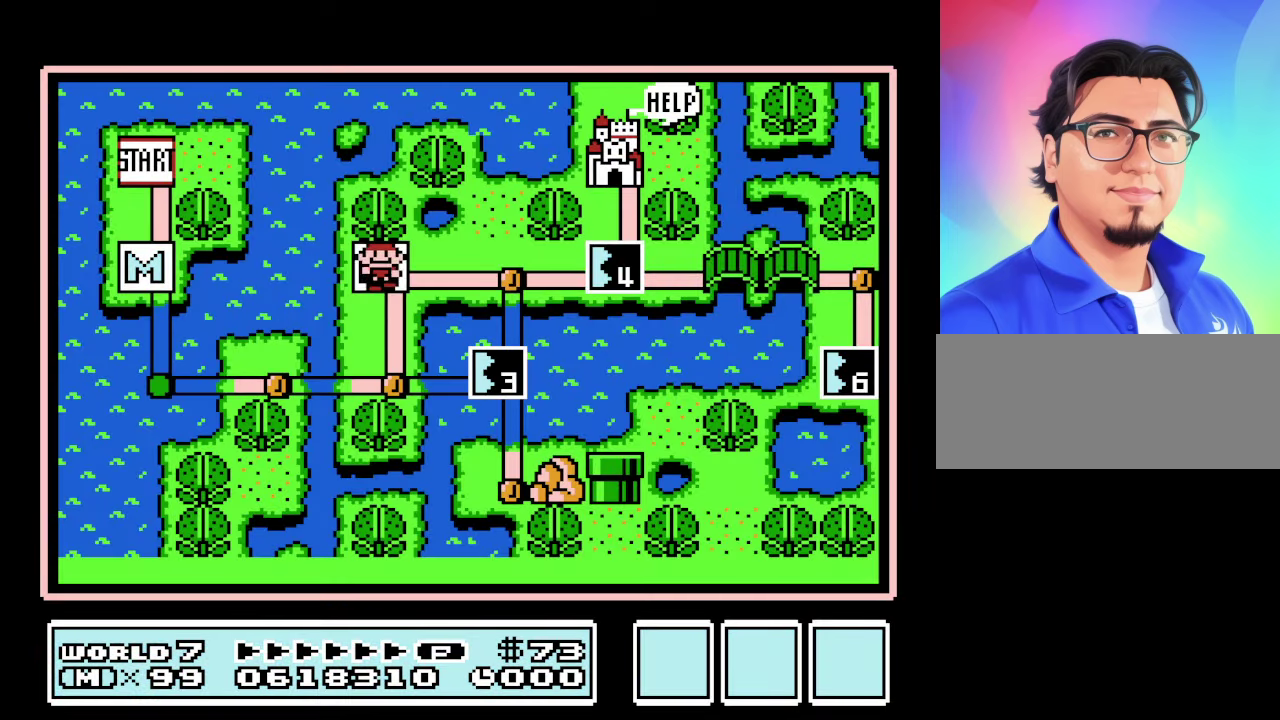
Gameplay with a controller (Nintendo layout); each line is a JSON object with the inputs held at the frame after it. "events" lists button and stick changes between this image and that frame as [ms after this image, input, new state], when the widget could be followed in between. Not read: L3 R3.
{"buttons": ["DPAD_RIGHT"], "events": [[67, "DPAD_DOWN", "down"], [234, "DPAD_DOWN", "up"], [400, "DPAD_RIGHT", "down"]]}
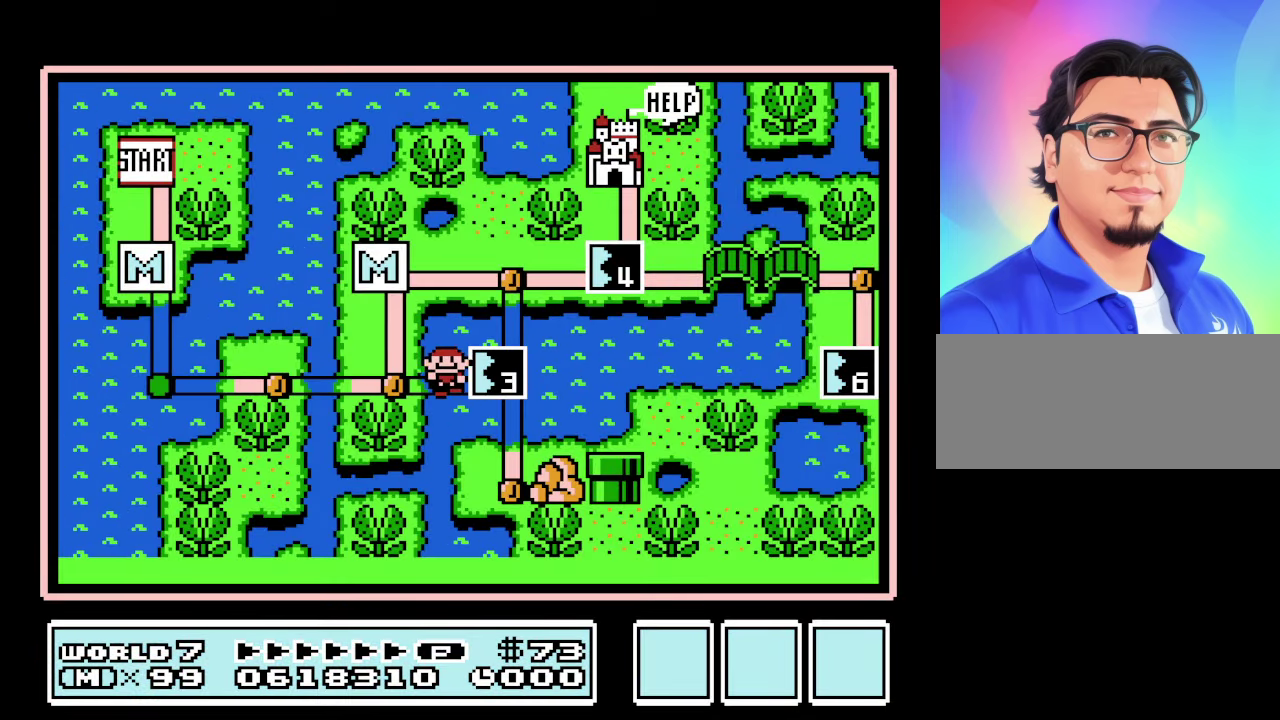
{"buttons": [], "events": [[67, "DPAD_RIGHT", "up"], [267, "A", "down"], [467, "A", "up"]]}
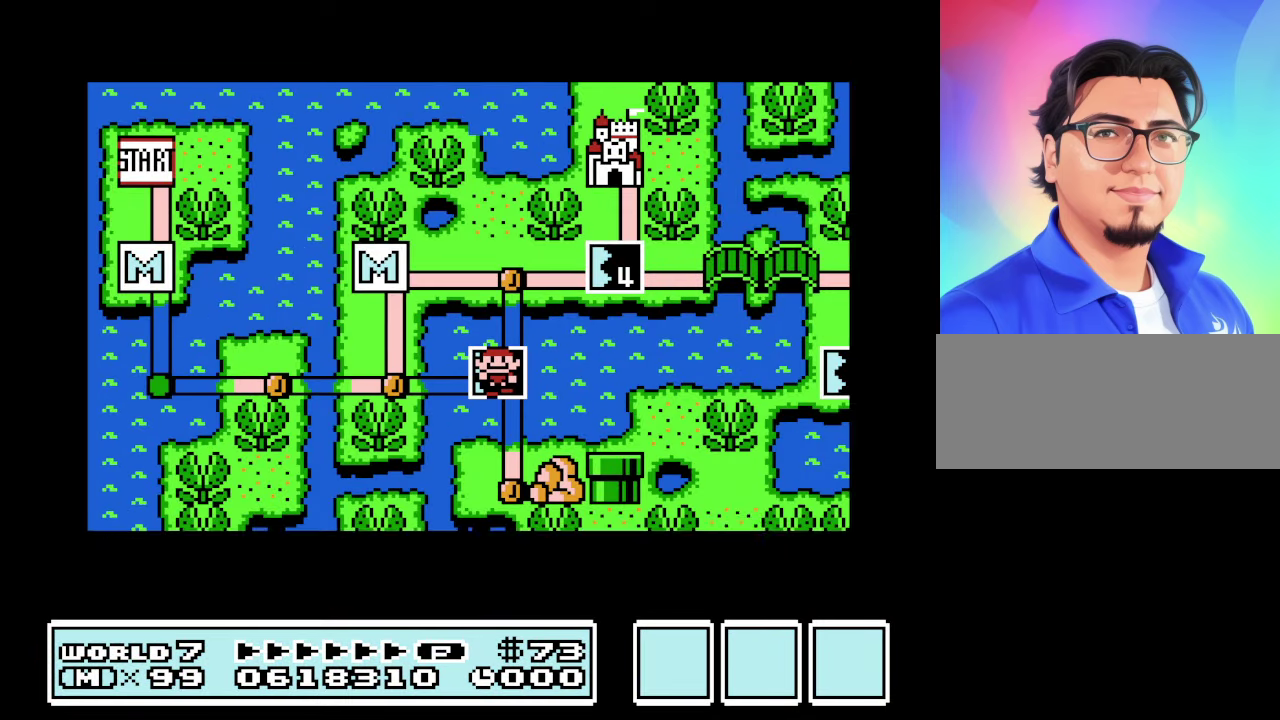
{"buttons": [], "events": []}
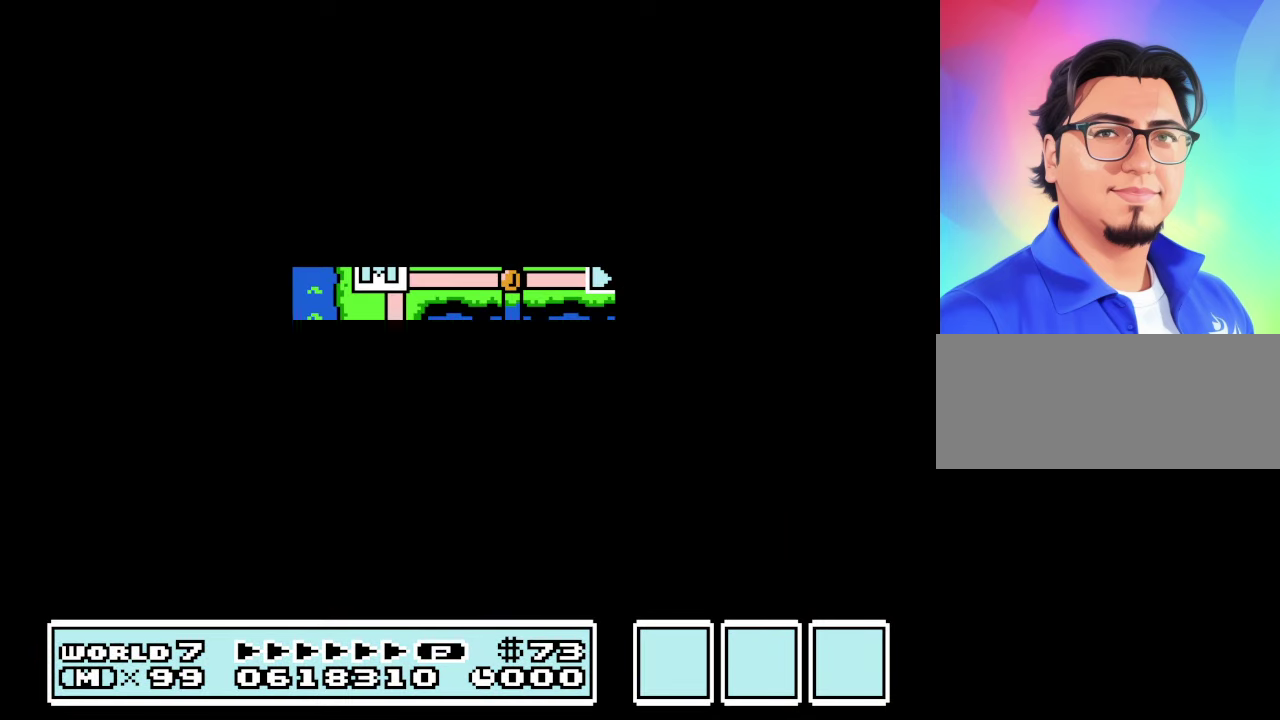
{"buttons": [], "events": []}
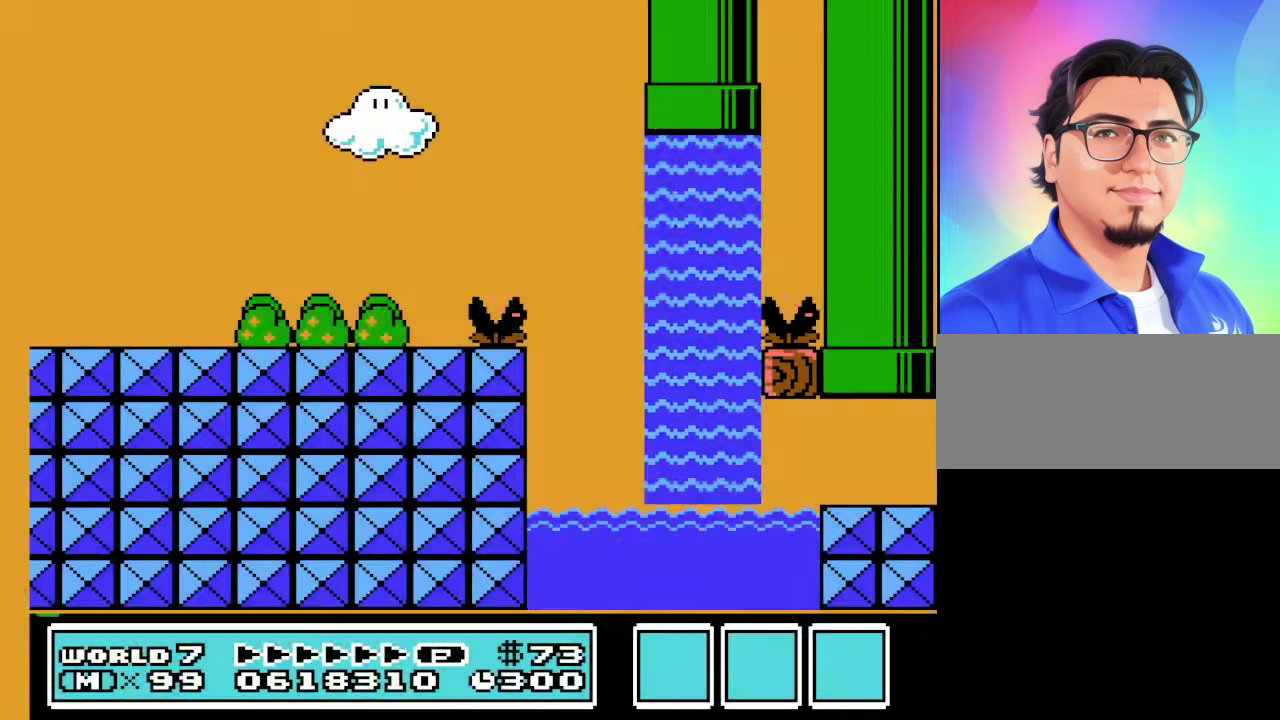
{"buttons": ["B", "DPAD_RIGHT"], "events": [[167, "B", "down"], [167, "DPAD_RIGHT", "down"]]}
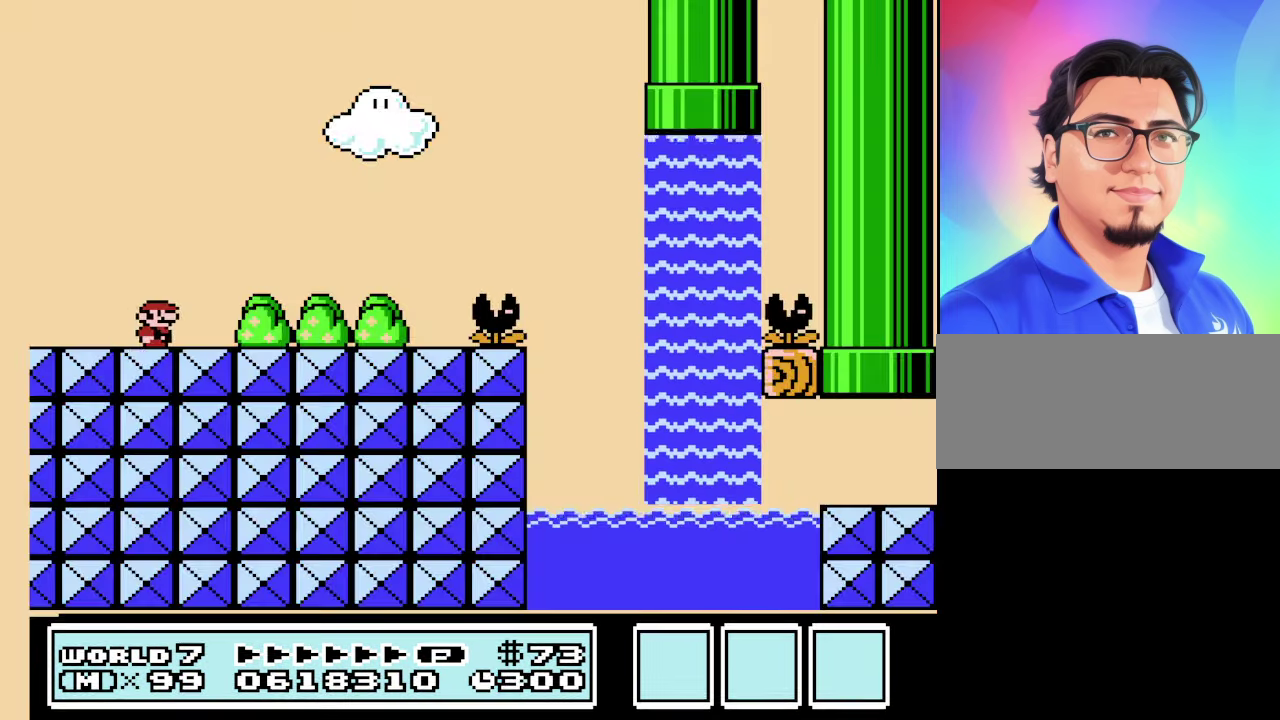
{"buttons": ["A", "B", "DPAD_RIGHT"], "events": [[433, "A", "down"]]}
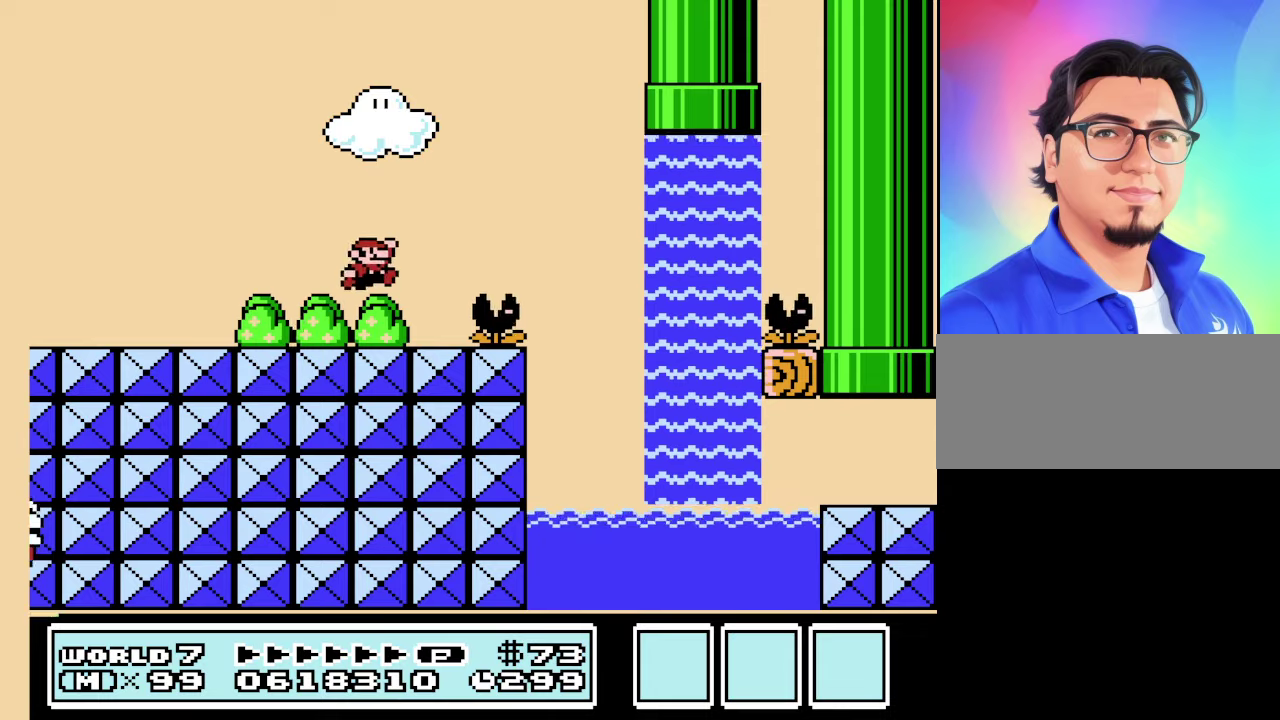
{"buttons": ["B", "DPAD_RIGHT"], "events": [[66, "A", "up"]]}
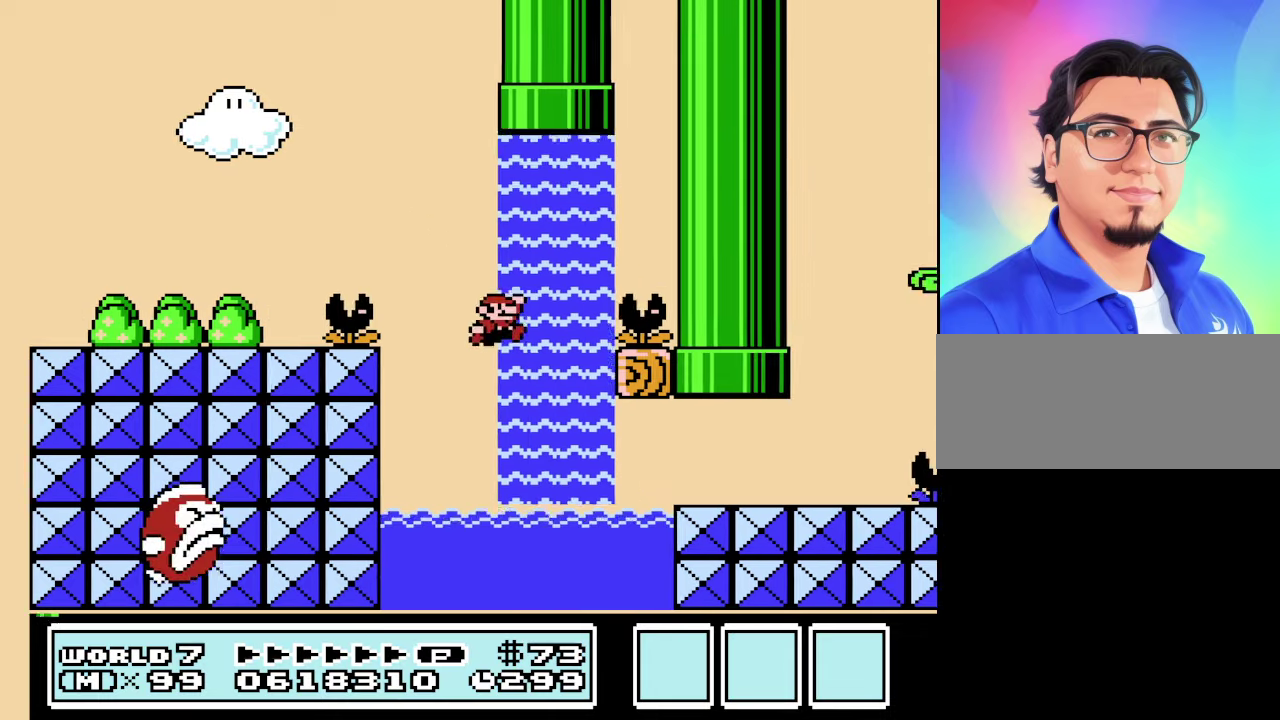
{"buttons": ["B", "DPAD_RIGHT"], "events": []}
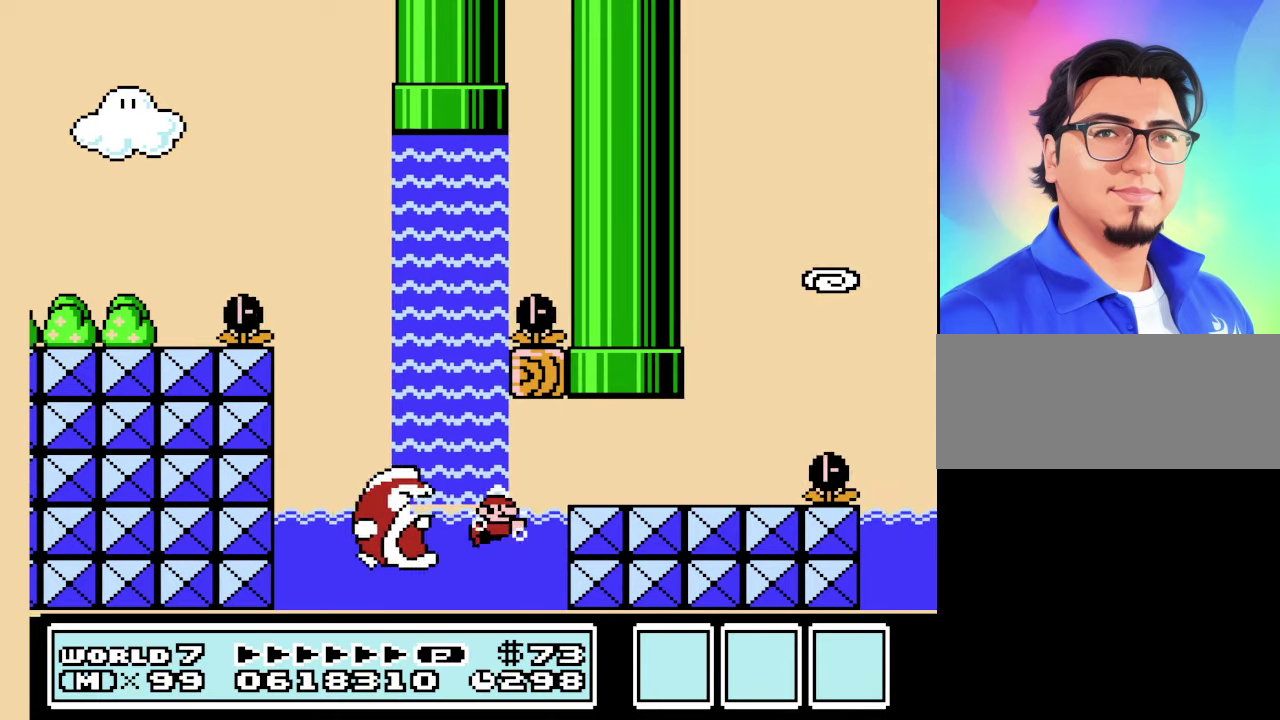
{"buttons": ["B", "DPAD_UP", "DPAD_RIGHT"], "events": [[66, "A", "down"], [66, "DPAD_UP", "down"], [466, "A", "up"]]}
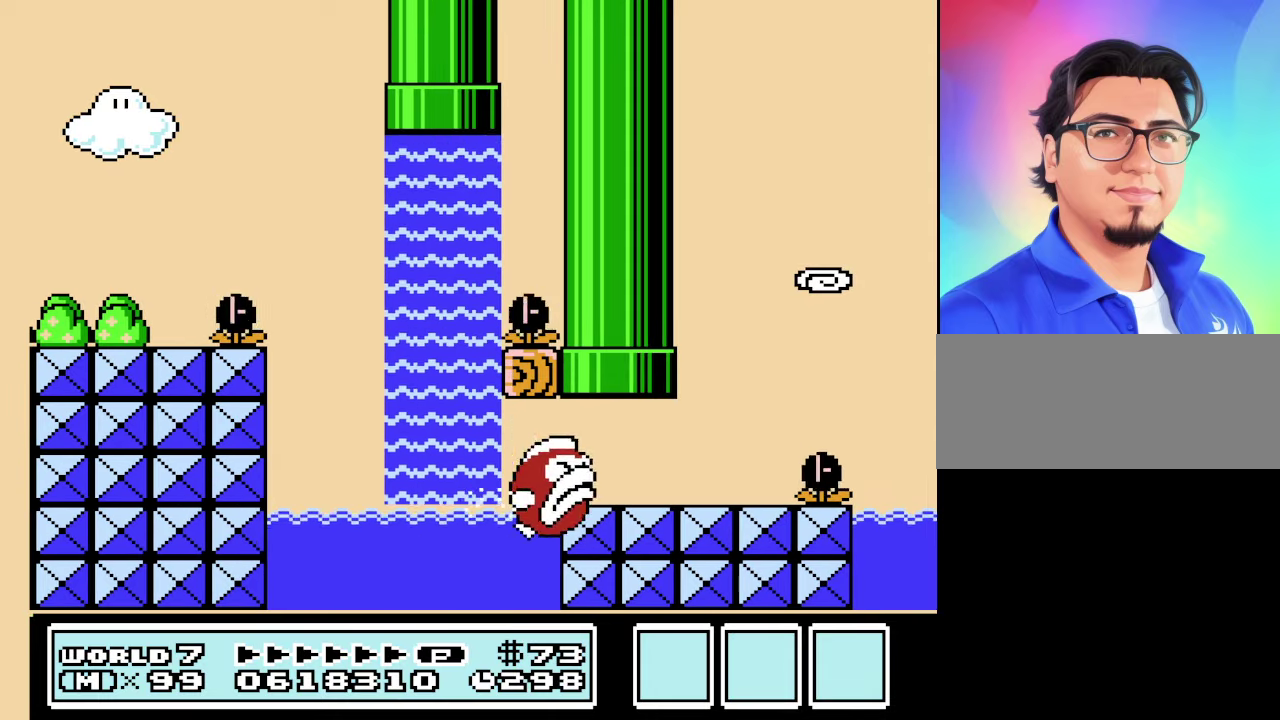
{"buttons": [], "events": [[100, "DPAD_RIGHT", "up"], [100, "DPAD_UP", "up"], [133, "B", "up"]]}
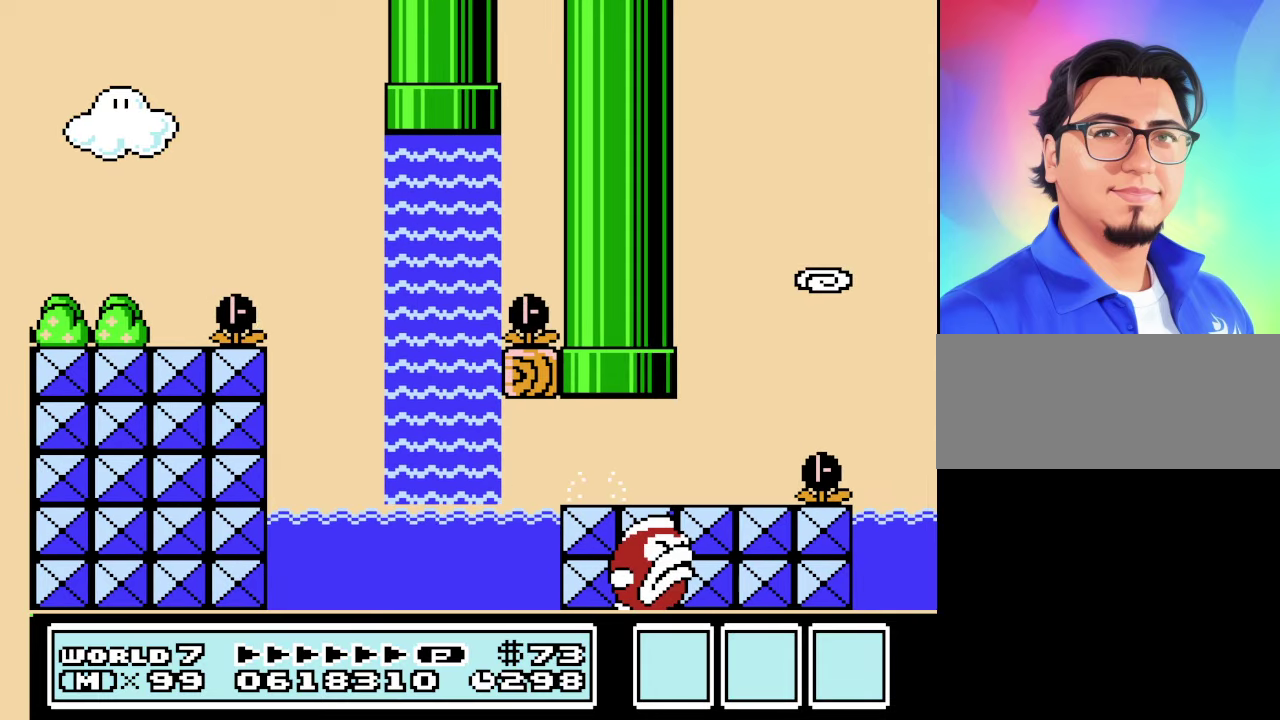
{"buttons": ["A"], "events": [[500, "A", "down"]]}
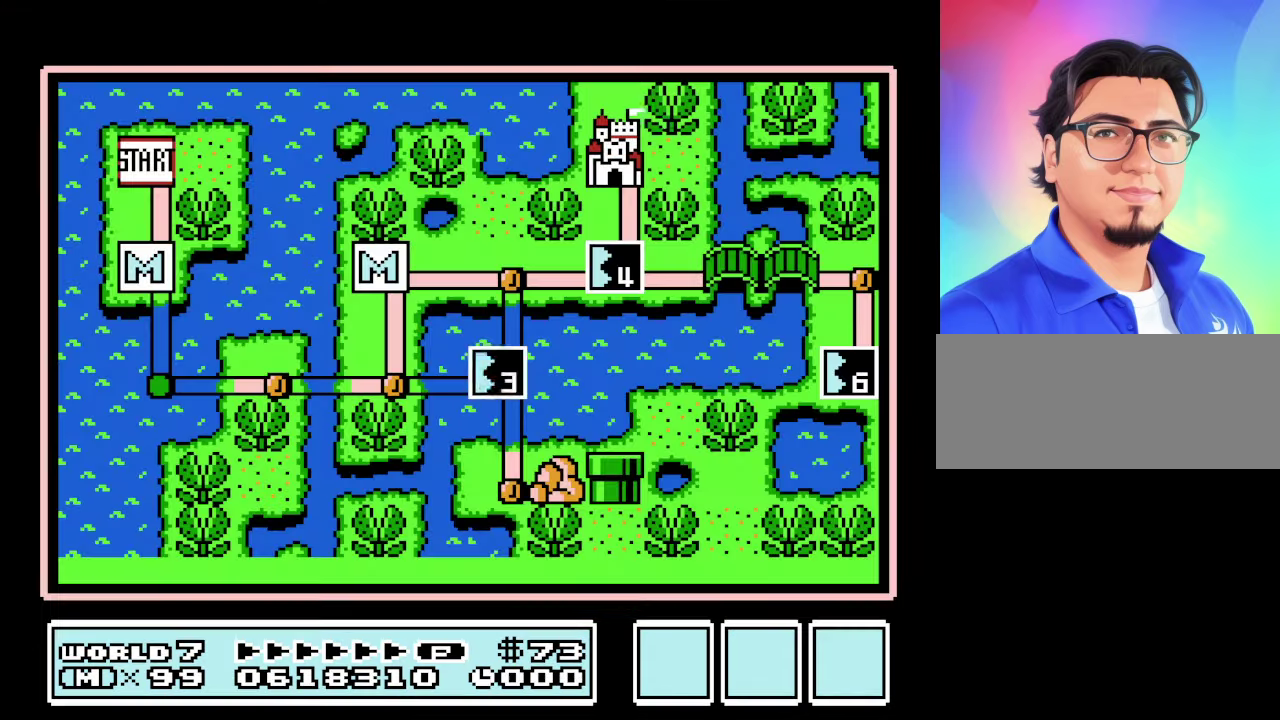
{"buttons": ["A"], "events": [[133, "A", "up"], [366, "A", "down"]]}
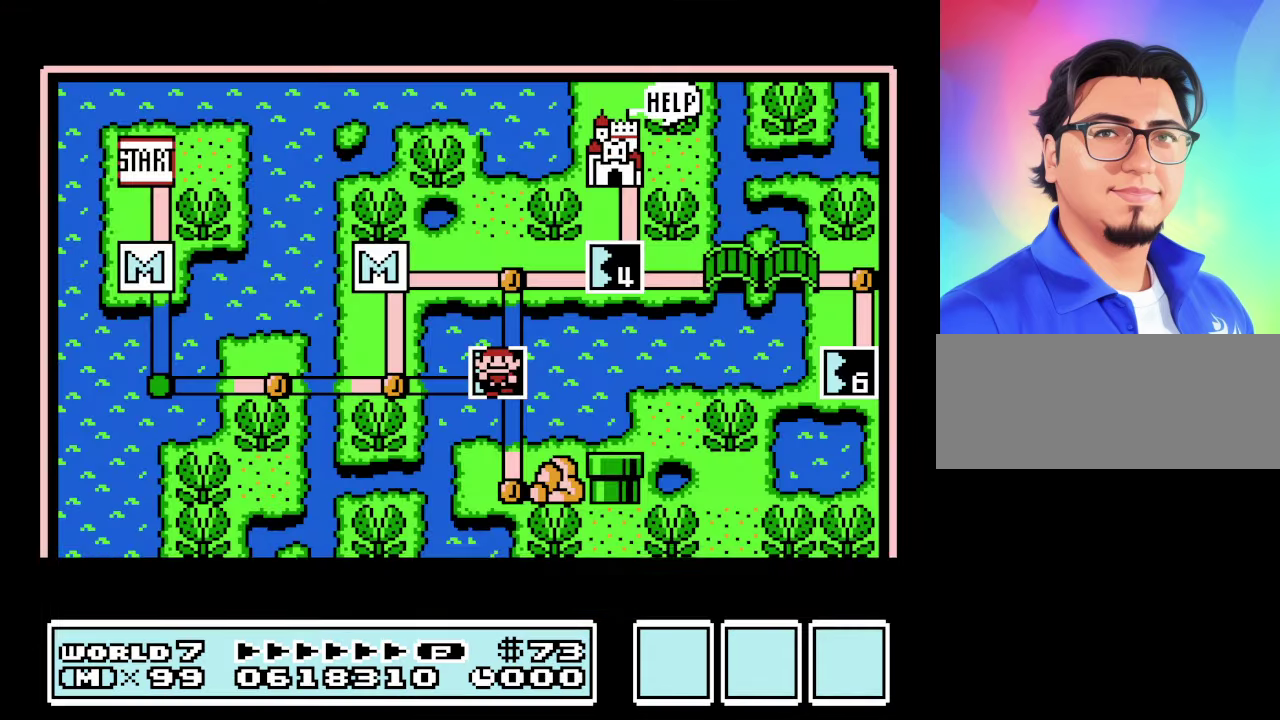
{"buttons": ["B"], "events": [[33, "A", "up"], [266, "B", "down"]]}
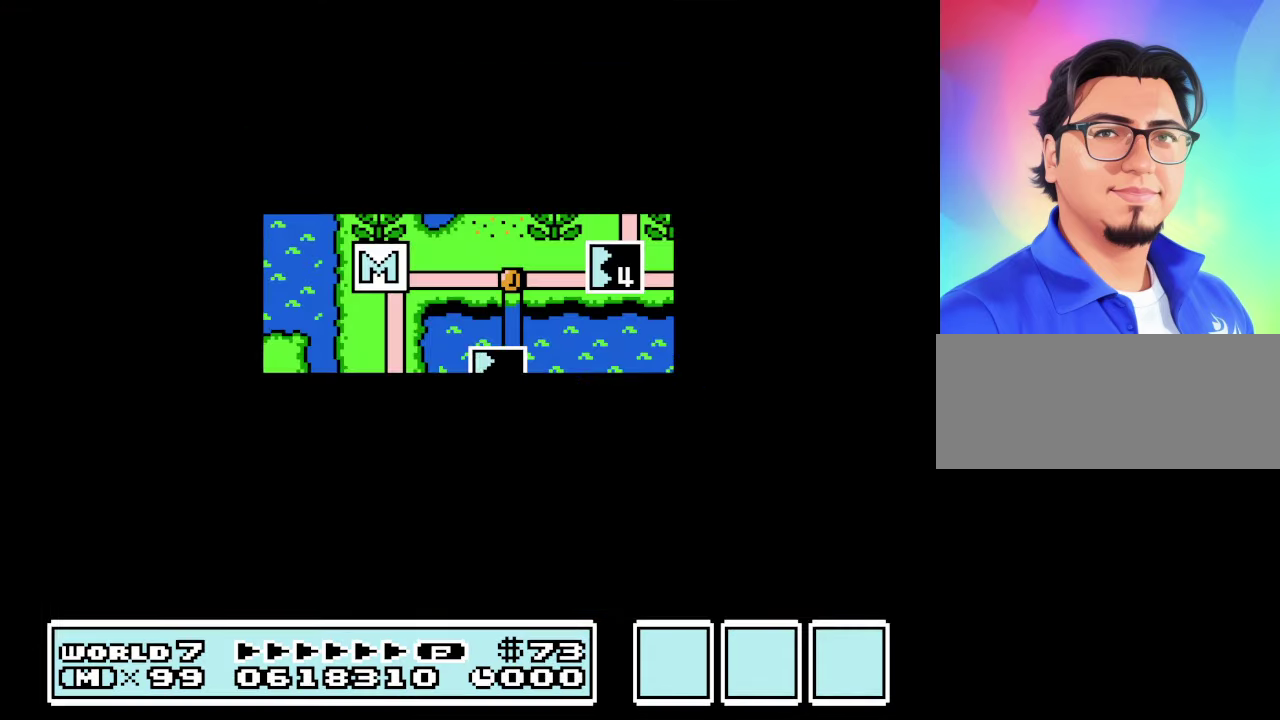
{"buttons": ["B", "DPAD_RIGHT"], "events": [[366, "DPAD_RIGHT", "down"]]}
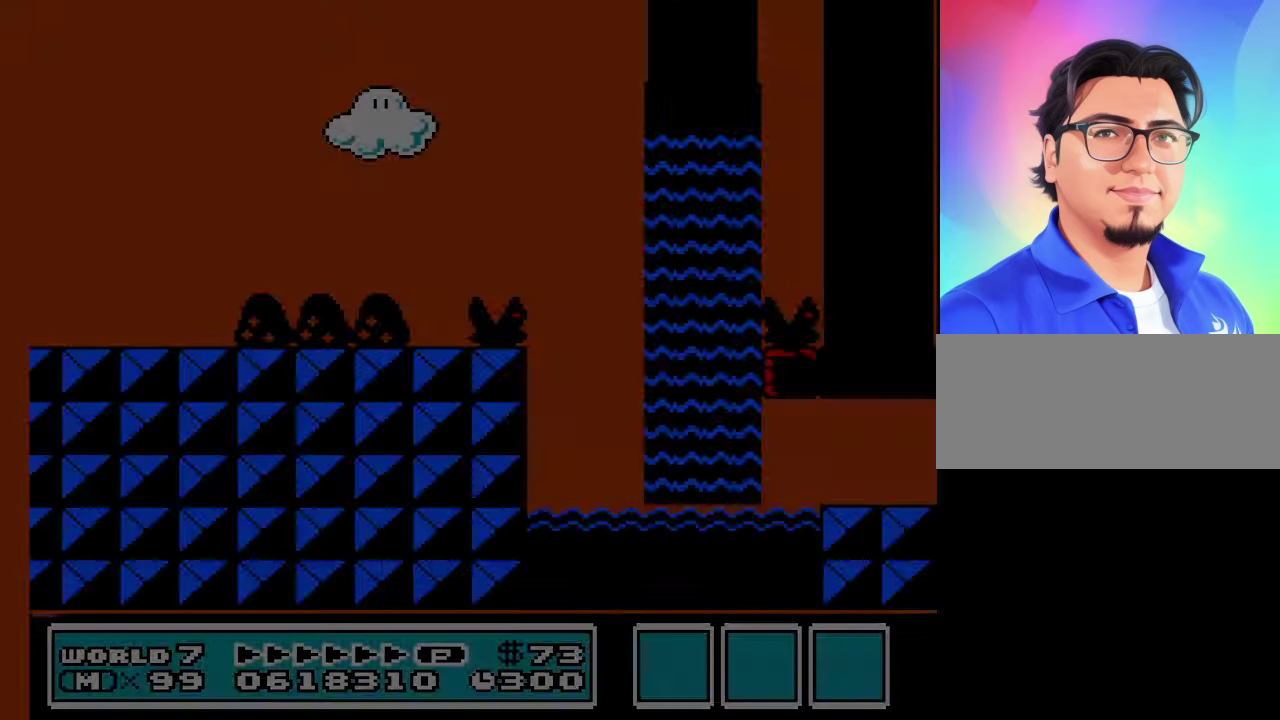
{"buttons": ["B", "DPAD_RIGHT"], "events": []}
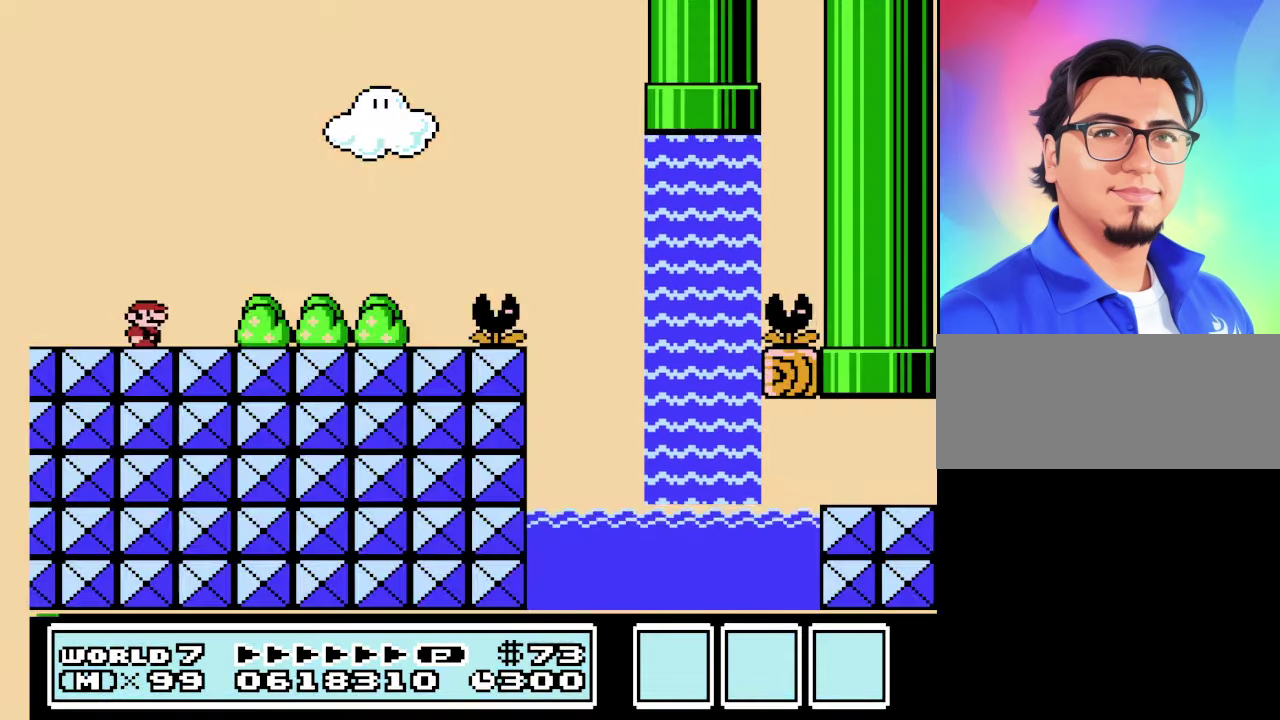
{"buttons": ["A", "B", "DPAD_RIGHT"], "events": [[166, "A", "down"]]}
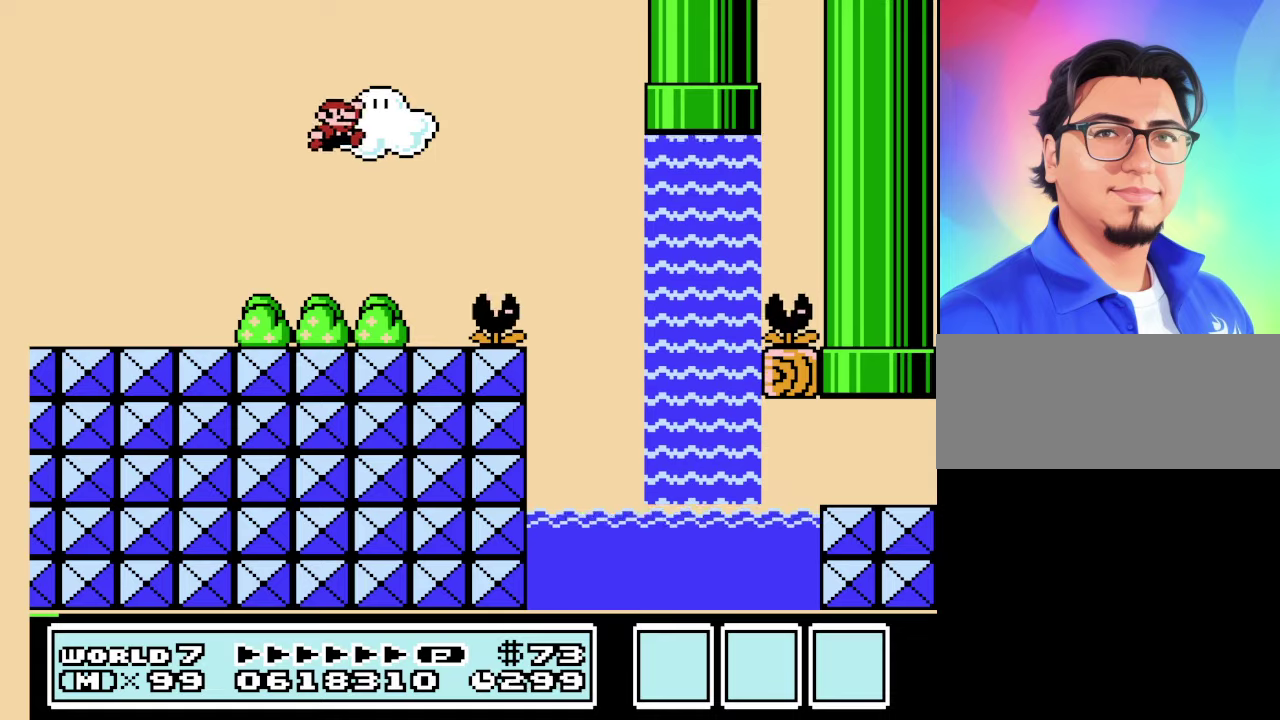
{"buttons": ["B", "DPAD_LEFT"], "events": [[67, "A", "up"], [300, "DPAD_RIGHT", "up"], [367, "DPAD_LEFT", "down"]]}
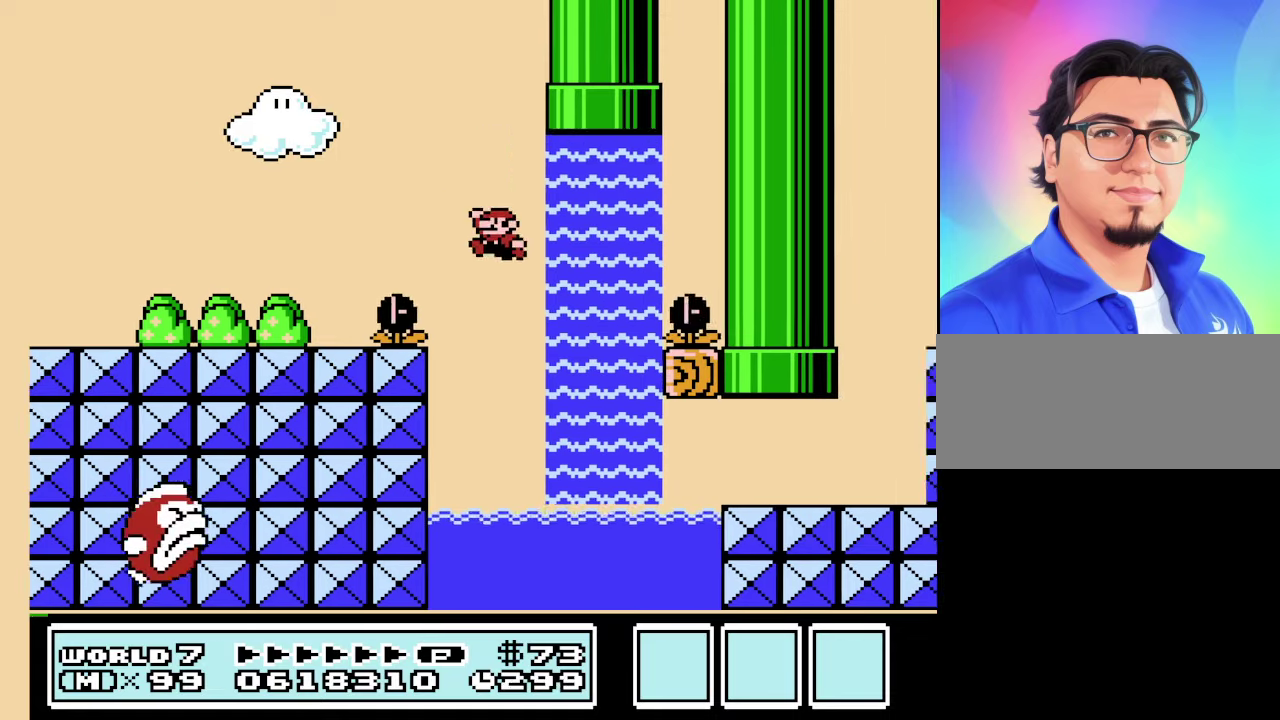
{"buttons": ["B", "DPAD_RIGHT"], "events": [[67, "A", "down"], [67, "DPAD_LEFT", "up"], [167, "A", "up"], [167, "DPAD_LEFT", "down"], [233, "A", "down"], [333, "A", "up"], [333, "DPAD_LEFT", "up"], [467, "DPAD_RIGHT", "down"]]}
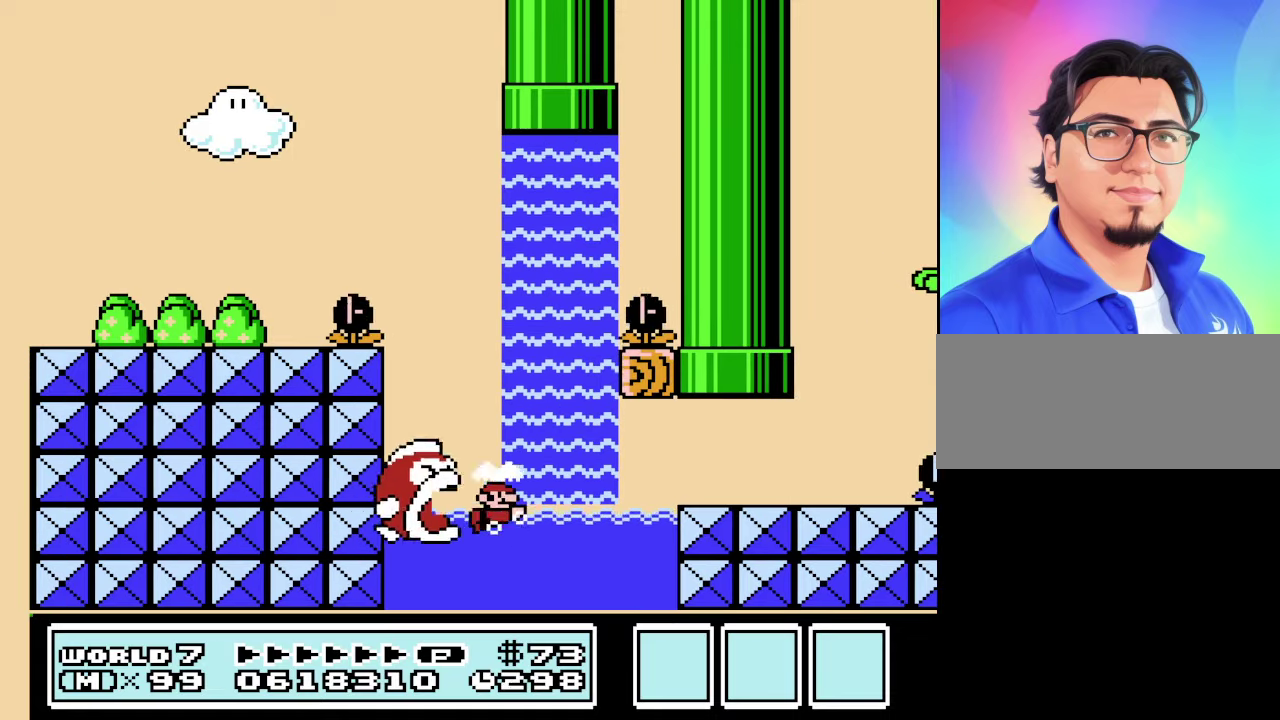
{"buttons": ["B"], "events": [[67, "DPAD_UP", "down"], [167, "A", "down"], [300, "A", "up"], [367, "DPAD_RIGHT", "up"], [400, "DPAD_UP", "up"]]}
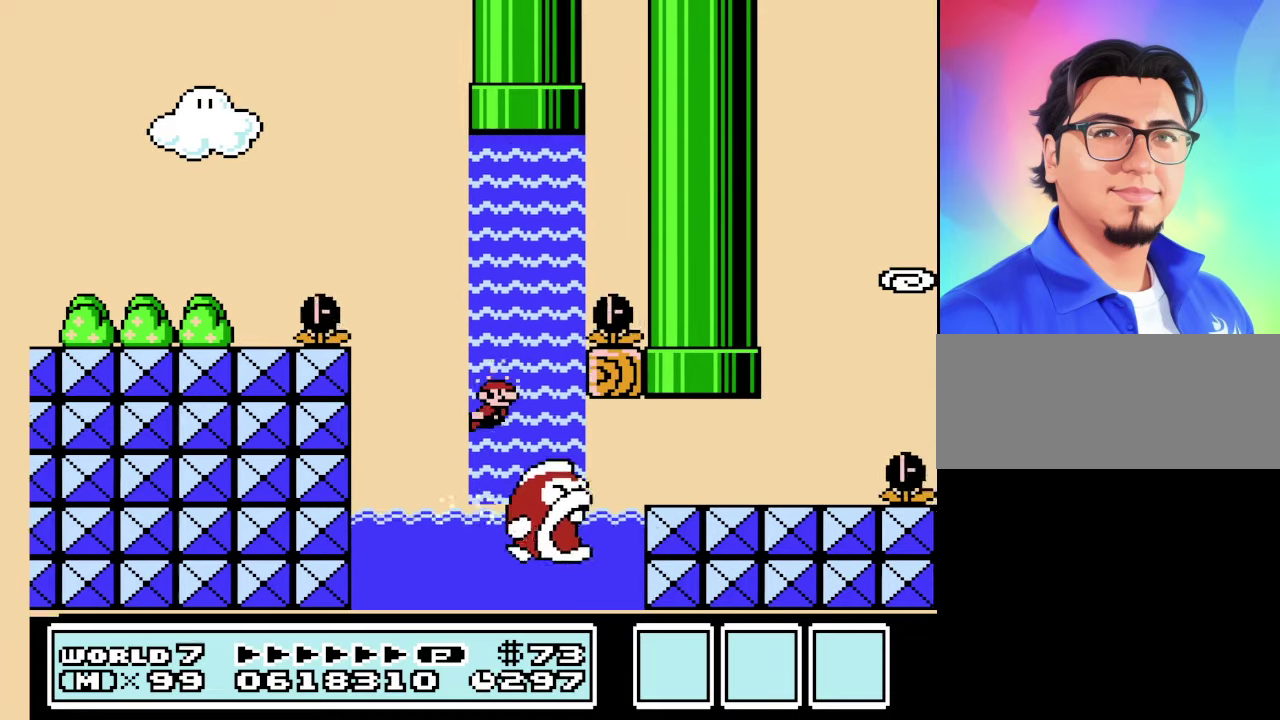
{"buttons": ["B", "DPAD_RIGHT"], "events": [[200, "DPAD_RIGHT", "down"], [333, "A", "down"], [433, "A", "up"]]}
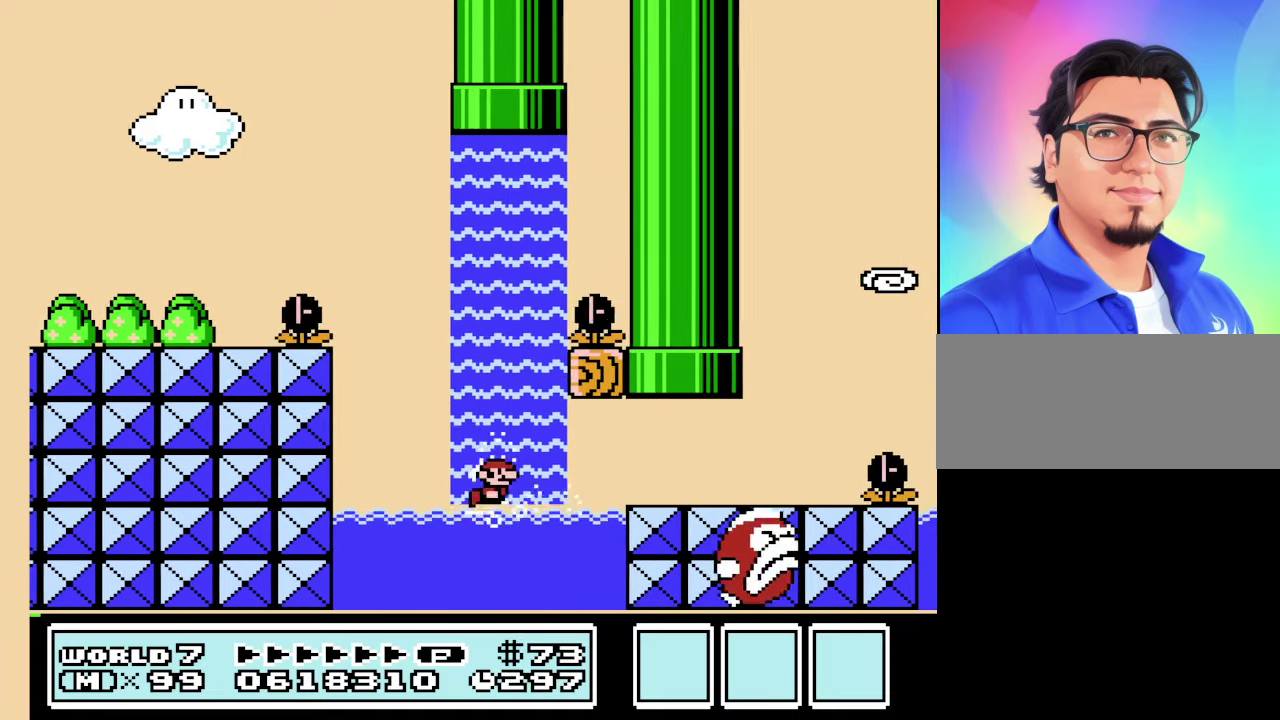
{"buttons": ["A", "B"], "events": [[333, "A", "down"], [433, "A", "up"], [500, "A", "down"], [500, "DPAD_RIGHT", "up"]]}
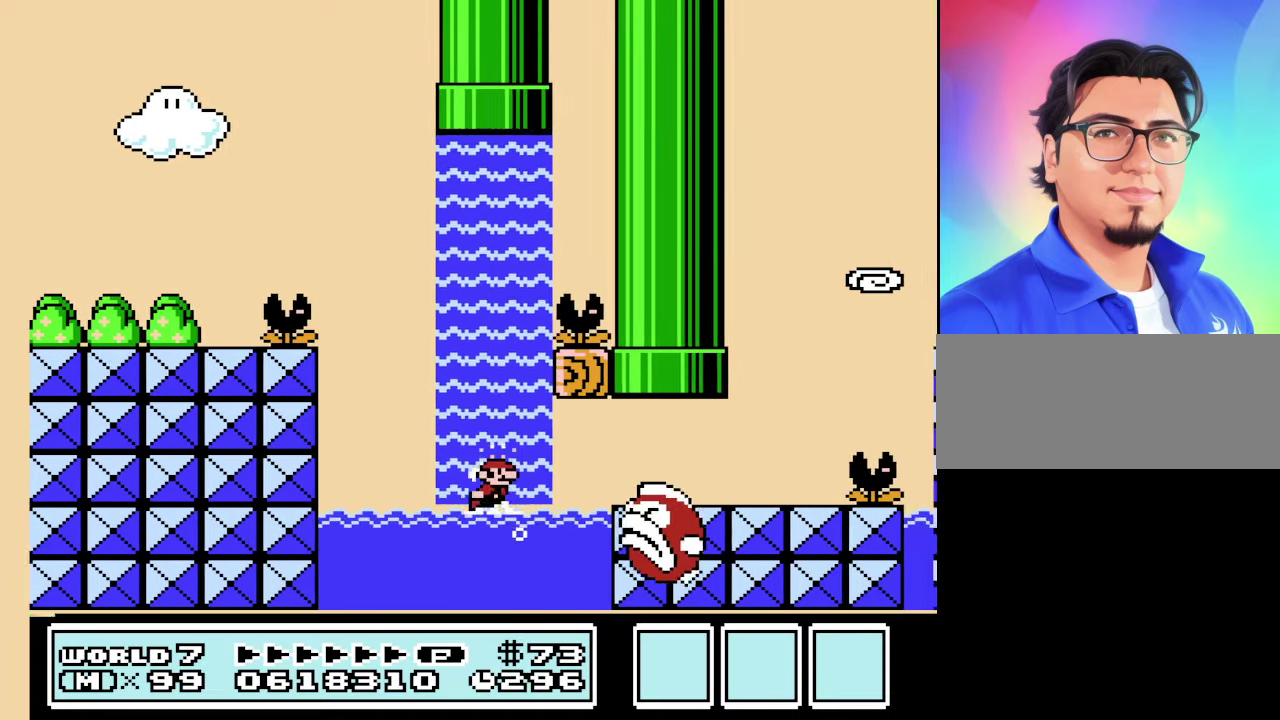
{"buttons": ["B", "DPAD_RIGHT"], "events": [[33, "DPAD_LEFT", "down"], [67, "A", "up"], [133, "A", "down"], [233, "A", "up"], [233, "DPAD_LEFT", "up"], [300, "DPAD_RIGHT", "down"]]}
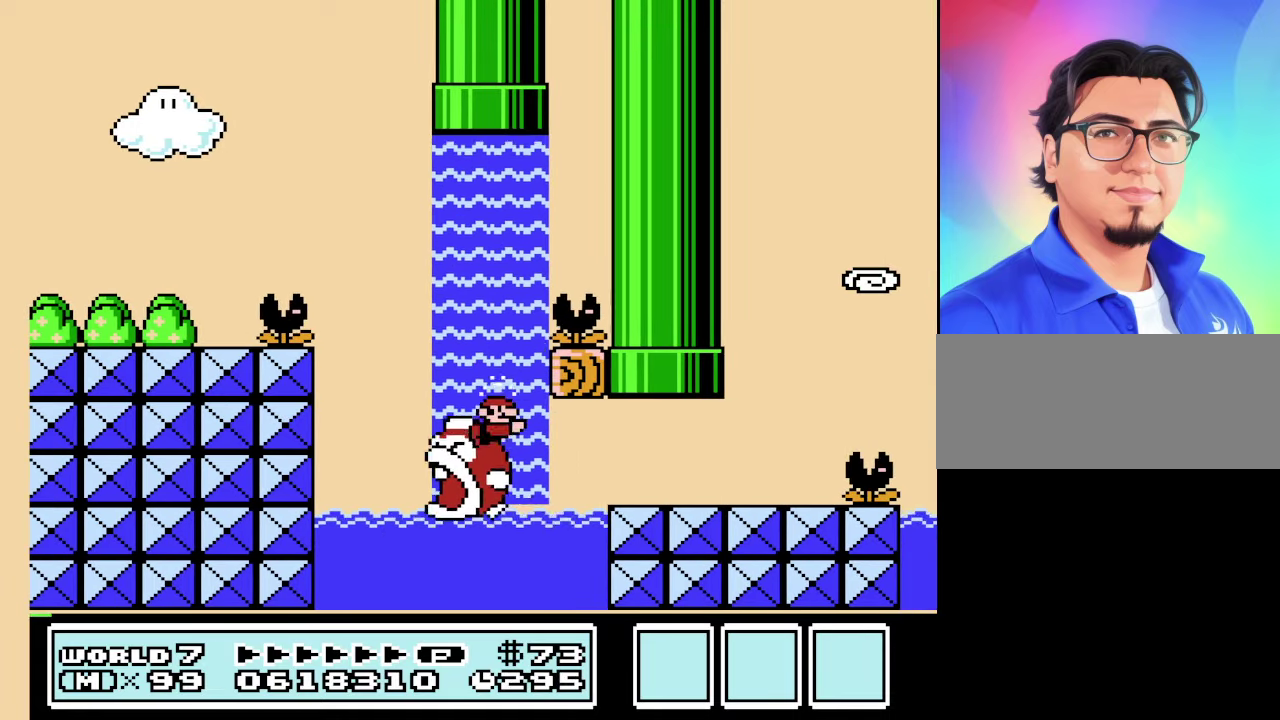
{"buttons": ["B", "DPAD_RIGHT"], "events": []}
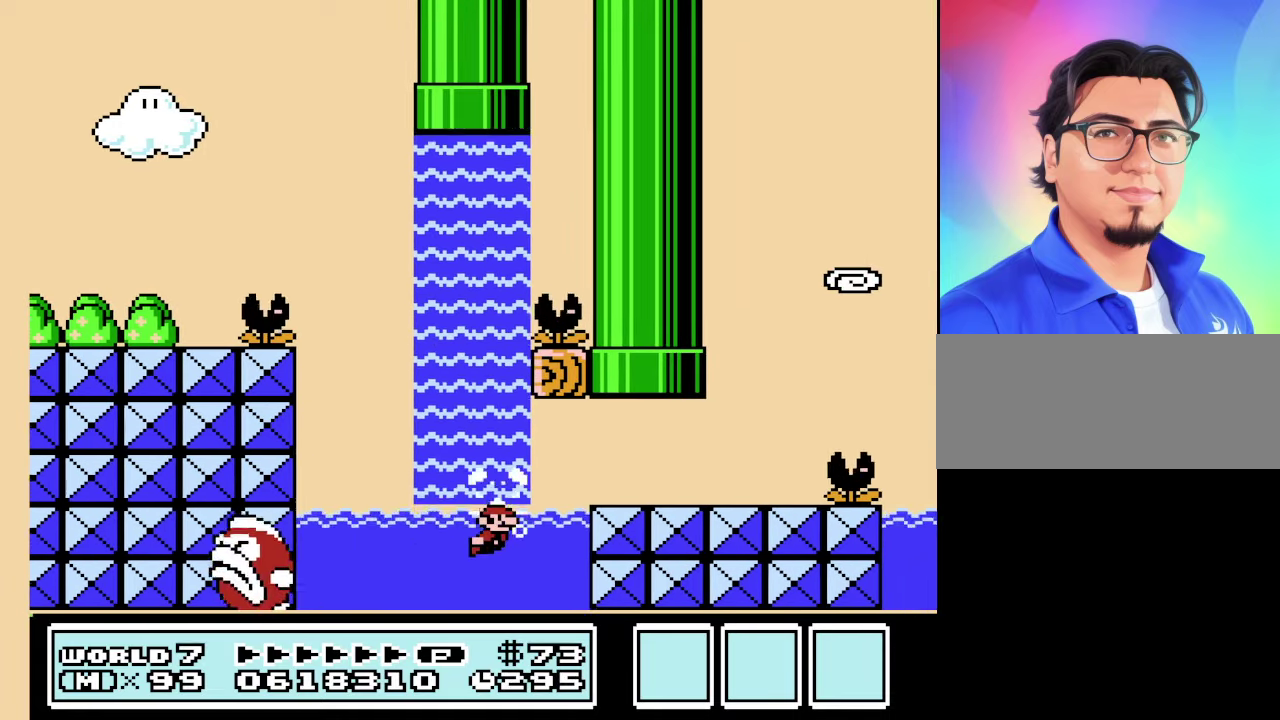
{"buttons": ["A", "B", "DPAD_RIGHT"], "events": [[300, "A", "down"]]}